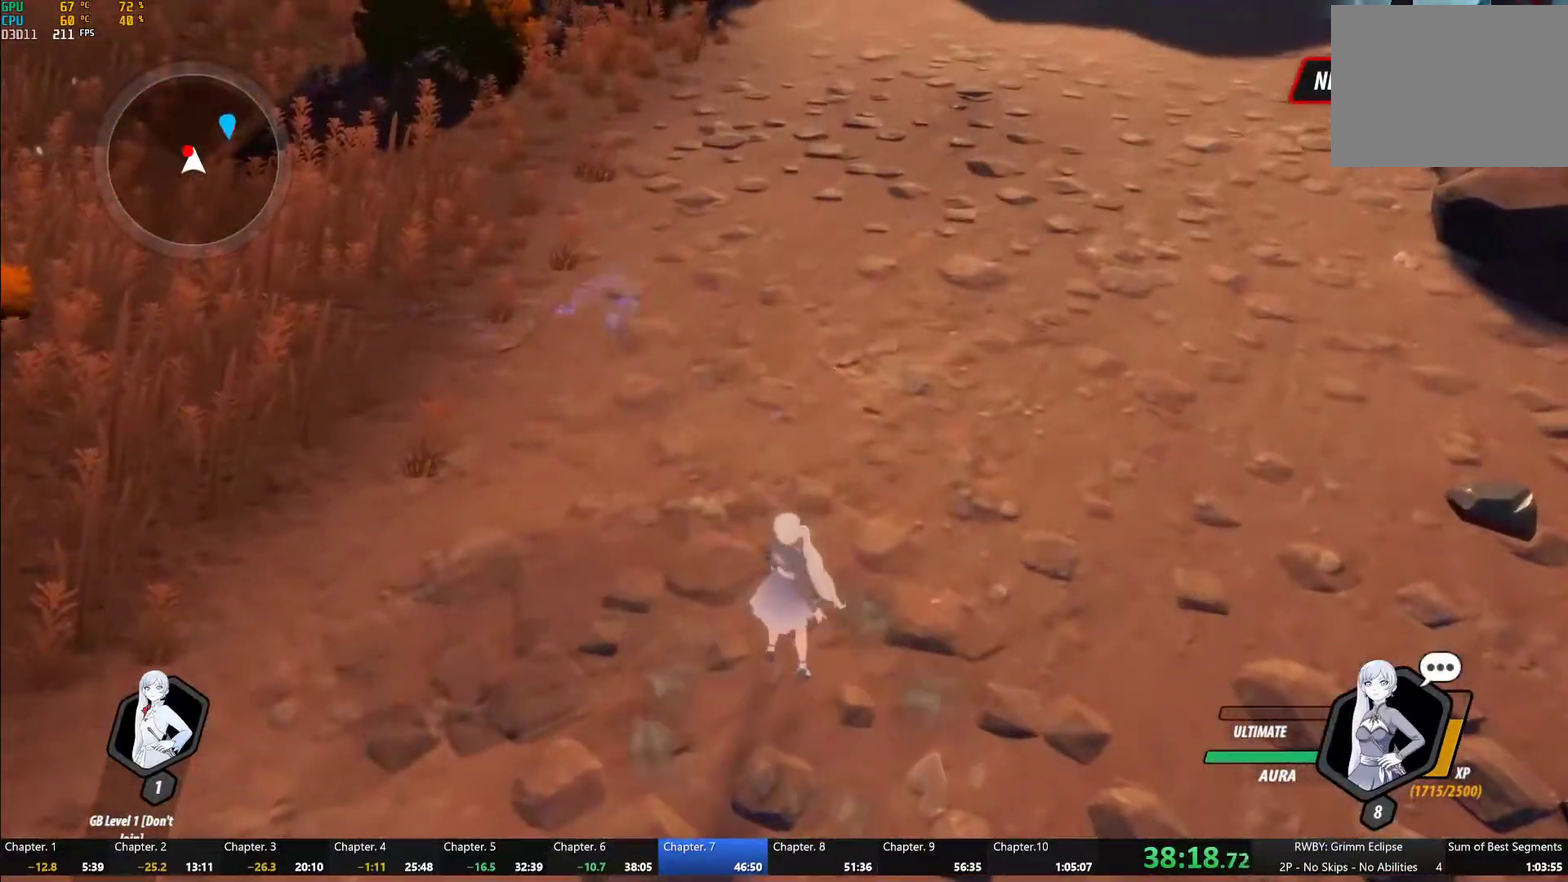
Gameplay with a controller (Xbox layout); each line is a JSON object with the inputs held at the frame after it. "events" lists button and stick changes between this image and that frame as [ms after this image, input, new state], when the widget could be followed in between.
{"buttons": ["Y", "L2"], "left_stick": "center", "right_stick": "center", "events": [[267, "A", "down"], [300, "L1", "down"], [300, "left_stick", "up-left"], [367, "A", "up"], [367, "Y", "down"], [417, "L1", "up"], [450, "left_stick", "center"], [467, "L2", "down"]]}
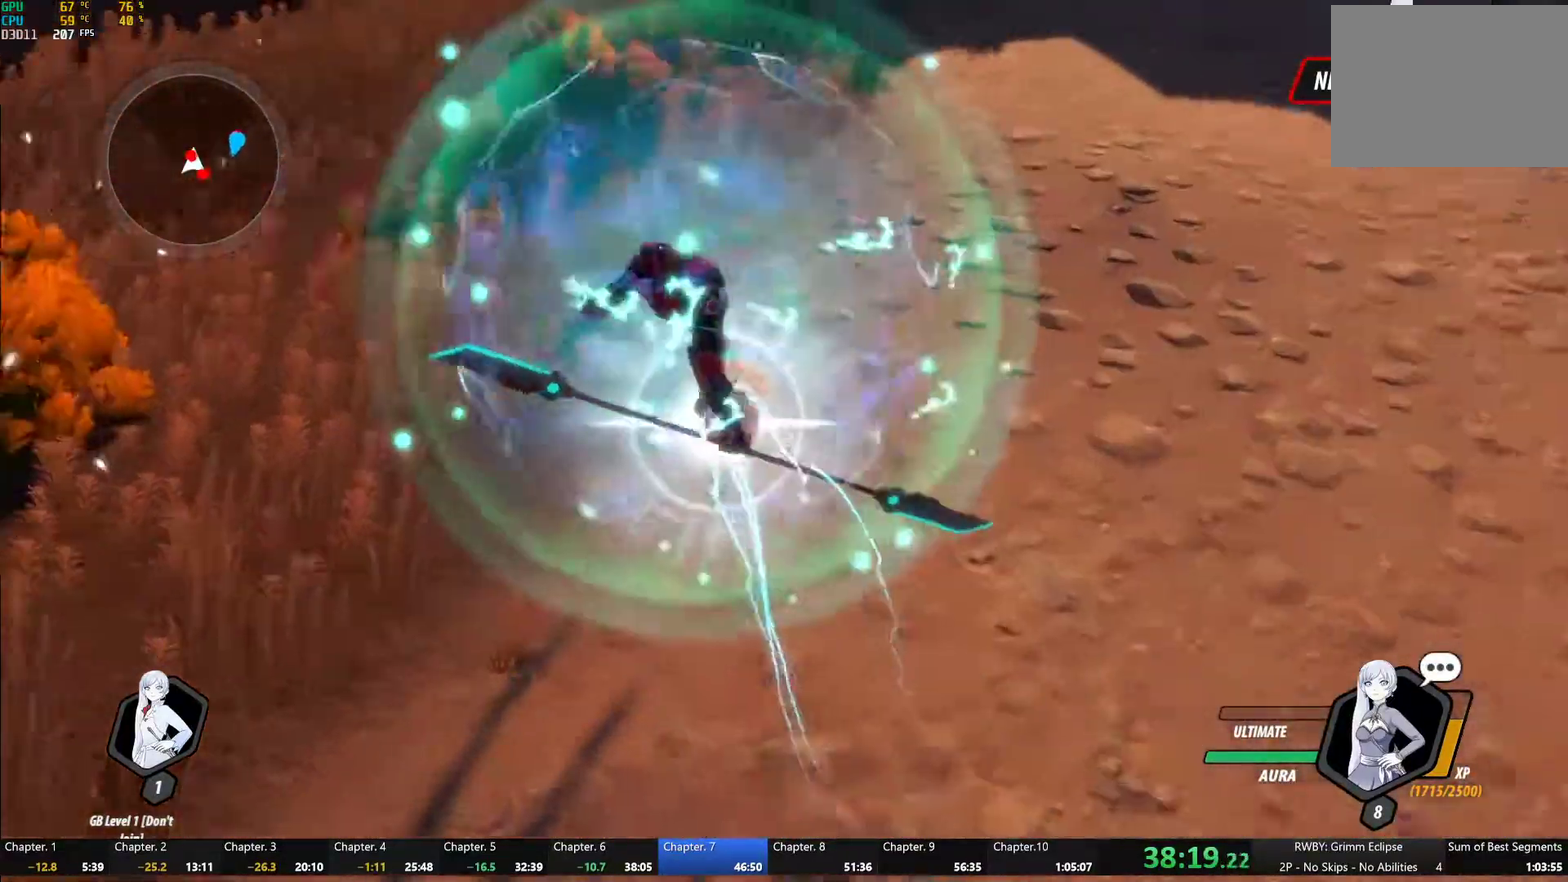
{"buttons": ["Y"], "left_stick": "up", "right_stick": "center", "events": [[67, "L2", "up"], [200, "B", "down"], [200, "Y", "up"], [283, "B", "up"], [350, "left_stick", "up"], [367, "L1", "down"], [383, "Y", "down"], [500, "L1", "up"]]}
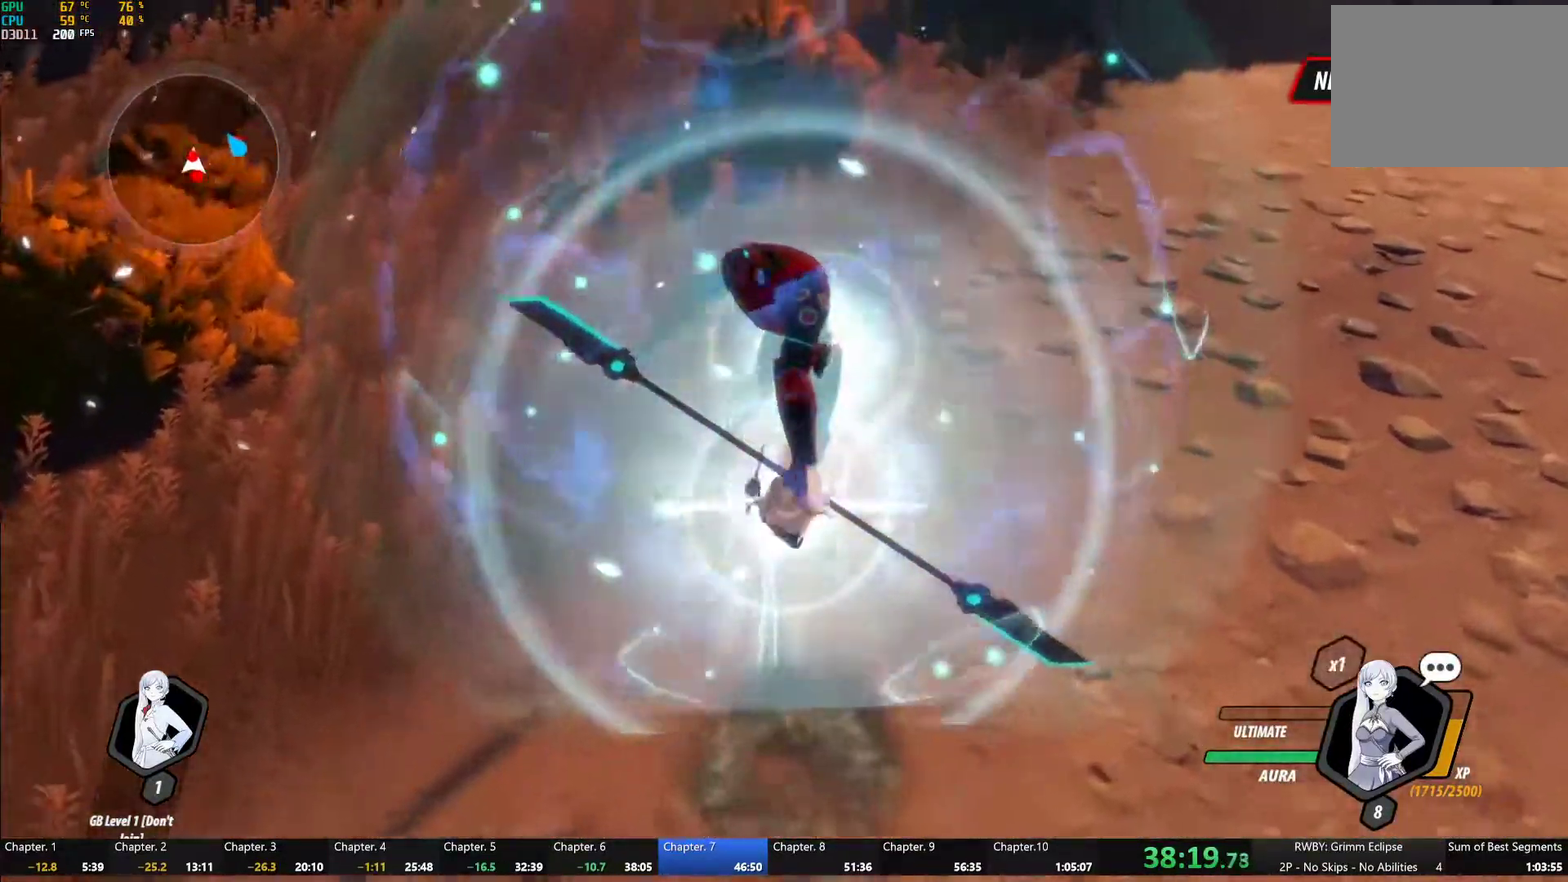
{"buttons": ["Y", "L1"], "left_stick": "up", "right_stick": "center", "events": [[33, "left_stick", "center"], [217, "B", "down"], [217, "Y", "up"], [283, "B", "up"], [367, "left_stick", "up"], [383, "L1", "down"], [400, "Y", "down"]]}
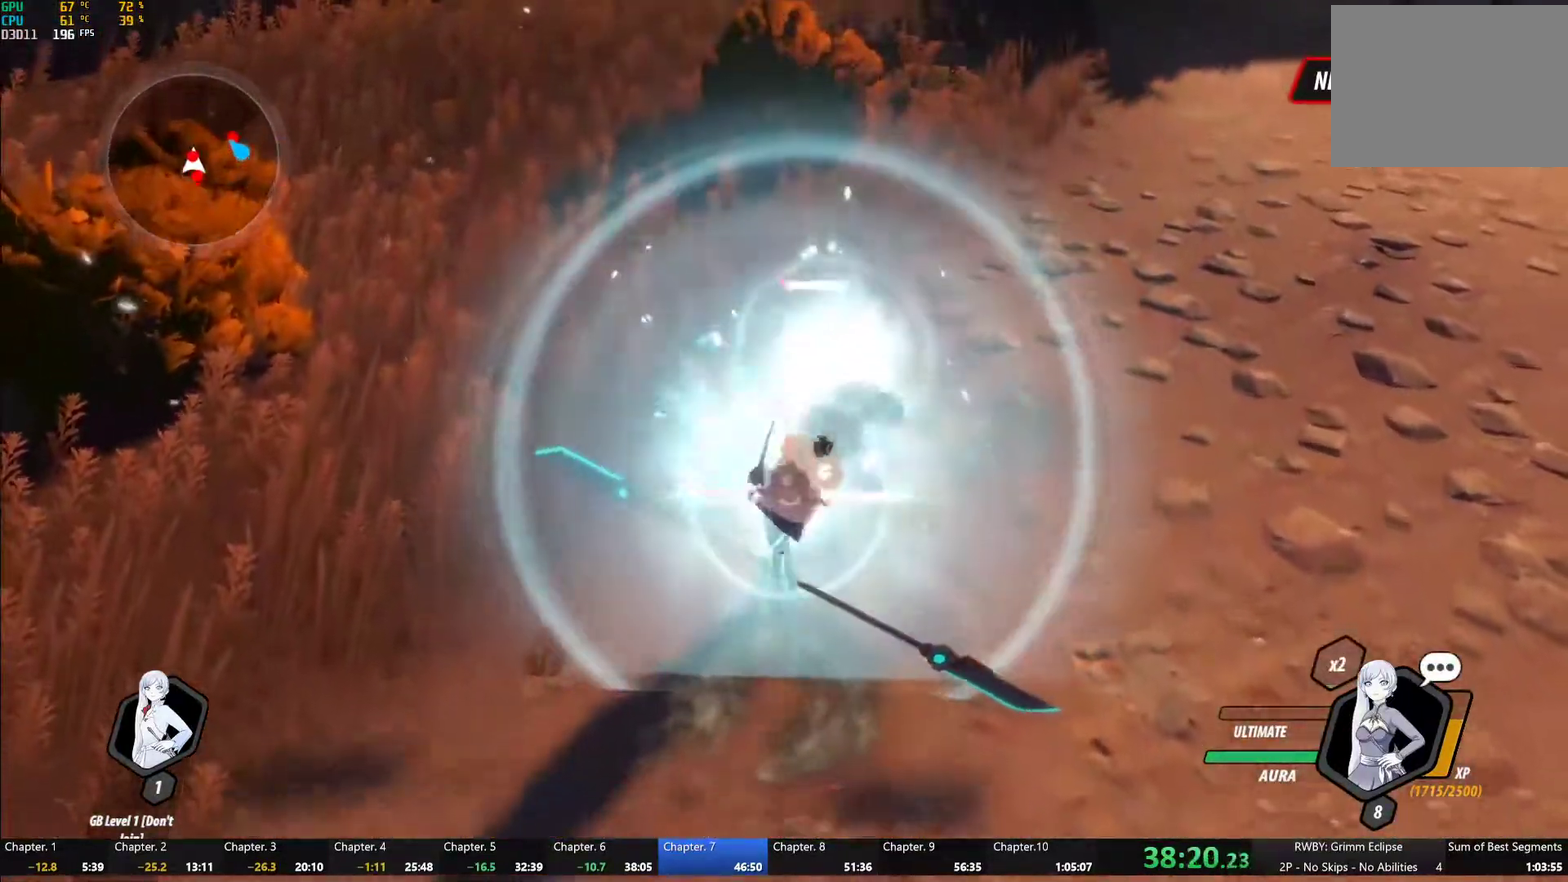
{"buttons": ["Y", "L1"], "left_stick": "up", "right_stick": "center", "events": [[33, "L1", "up"], [67, "left_stick", "center"], [200, "B", "down"], [200, "Y", "up"], [283, "B", "up"], [333, "A", "down"], [333, "left_stick", "up"], [350, "L1", "down"], [383, "A", "up"], [383, "Y", "down"]]}
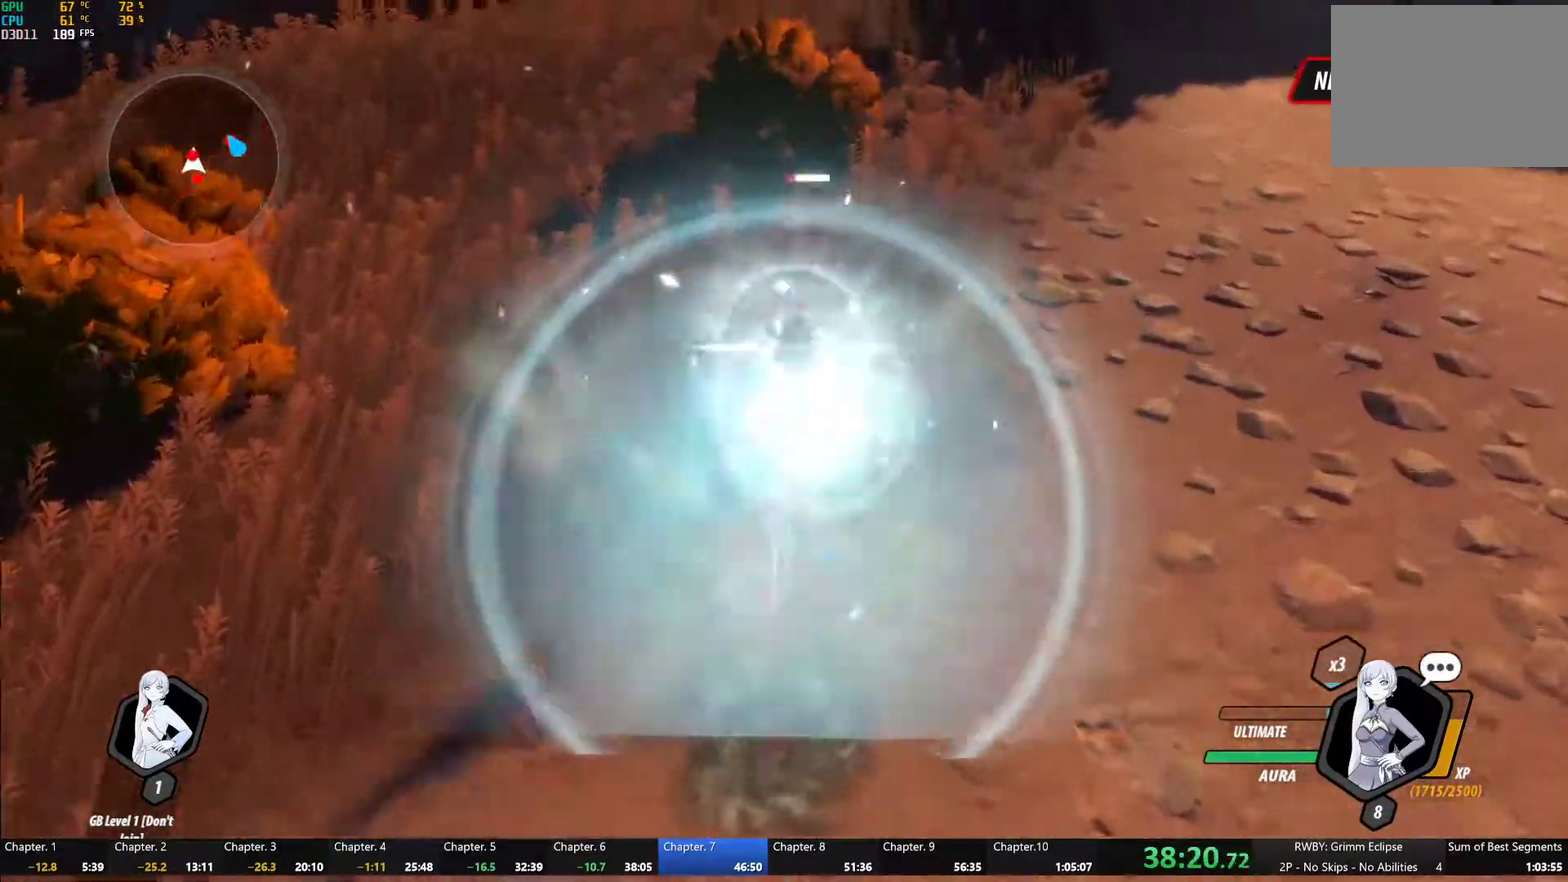
{"buttons": ["Y", "L1"], "left_stick": "up", "right_stick": "center", "events": [[200, "B", "down"], [217, "L1", "up"], [217, "Y", "up"], [283, "B", "up"], [367, "L1", "down"], [383, "Y", "down"]]}
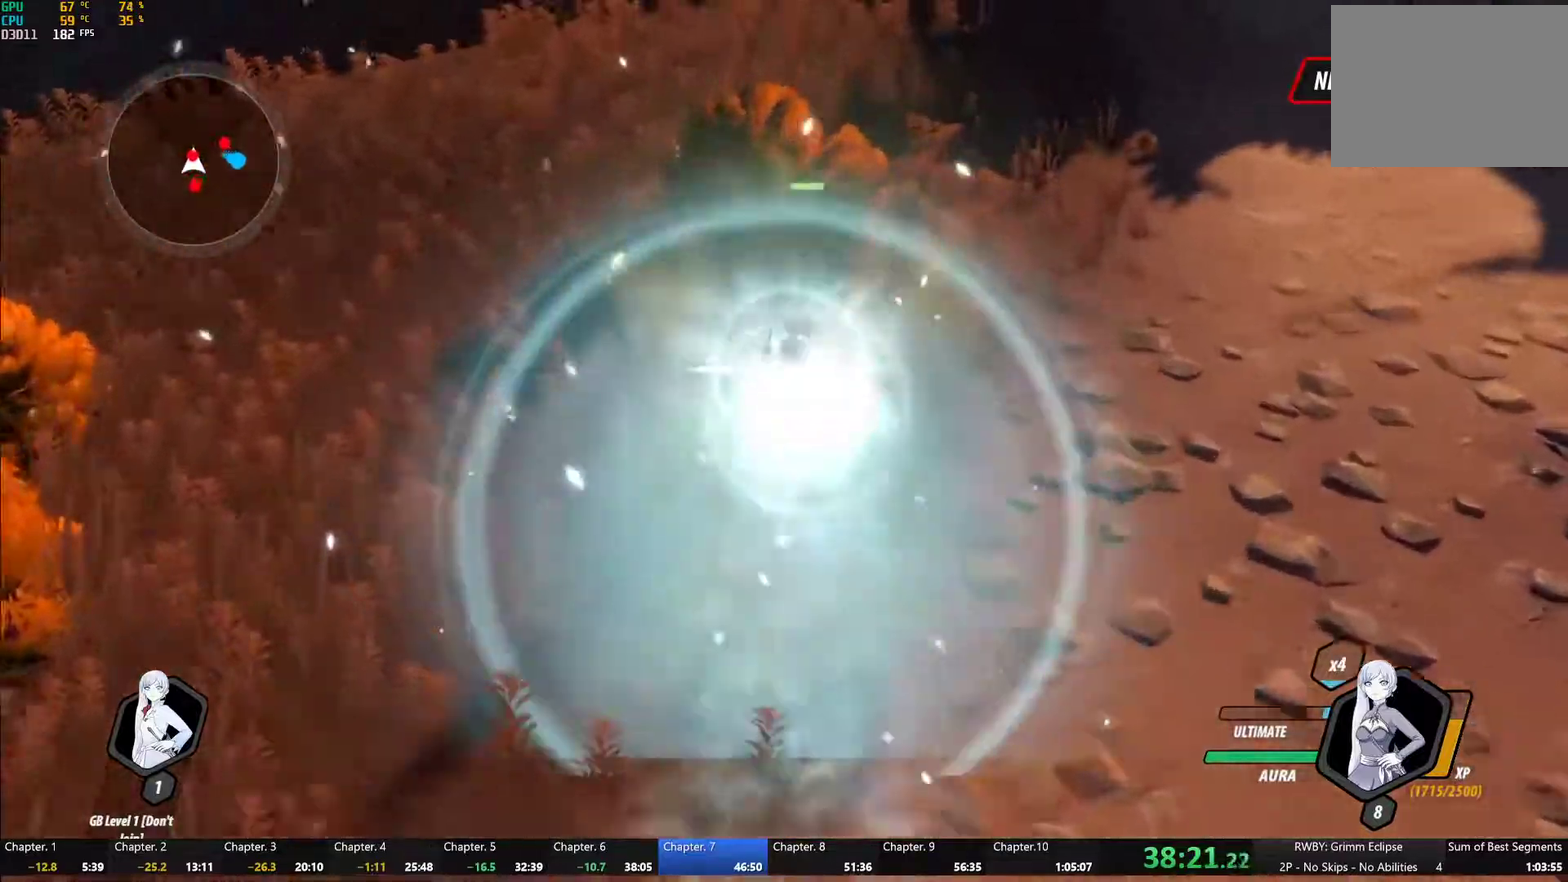
{"buttons": ["Y", "L1"], "left_stick": "up", "right_stick": "center", "events": [[200, "B", "down"], [217, "L1", "up"], [217, "Y", "up"], [283, "B", "up"], [383, "L1", "down"], [383, "Y", "down"]]}
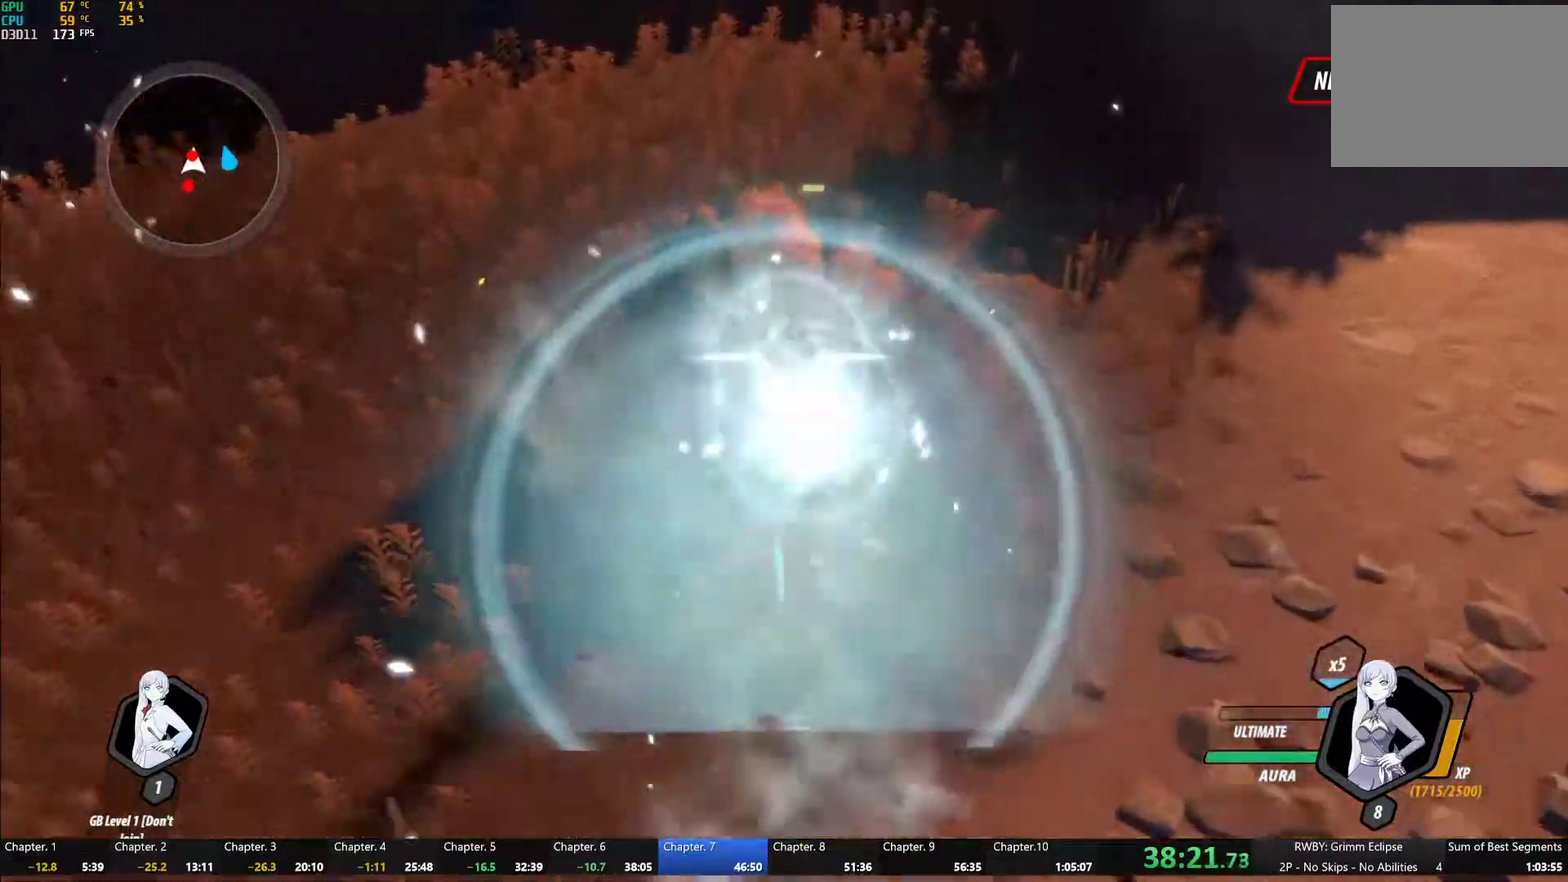
{"buttons": ["Y", "L1"], "left_stick": "down", "right_stick": "center", "events": [[17, "L1", "up"], [83, "left_stick", "center"], [233, "B", "down"], [233, "Y", "up"], [283, "left_stick", "down"], [317, "B", "up"], [417, "L1", "down"], [450, "Y", "down"]]}
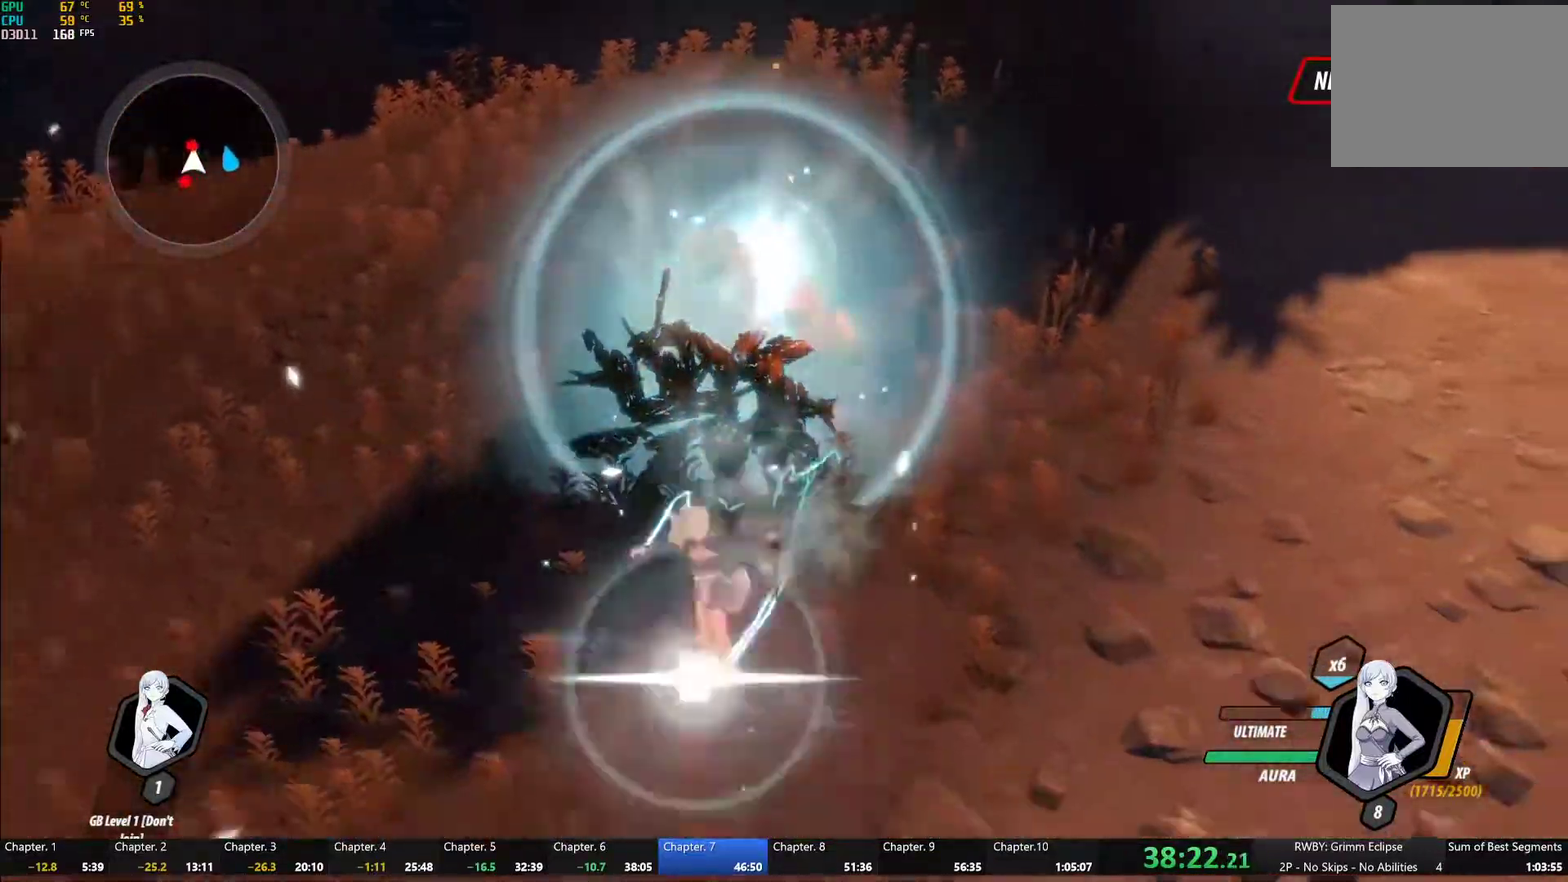
{"buttons": ["Y", "L1"], "left_stick": "down", "right_stick": "center", "events": [[150, "L1", "up"], [267, "B", "down"], [267, "Y", "up"], [350, "B", "up"], [450, "L1", "down"], [467, "Y", "down"]]}
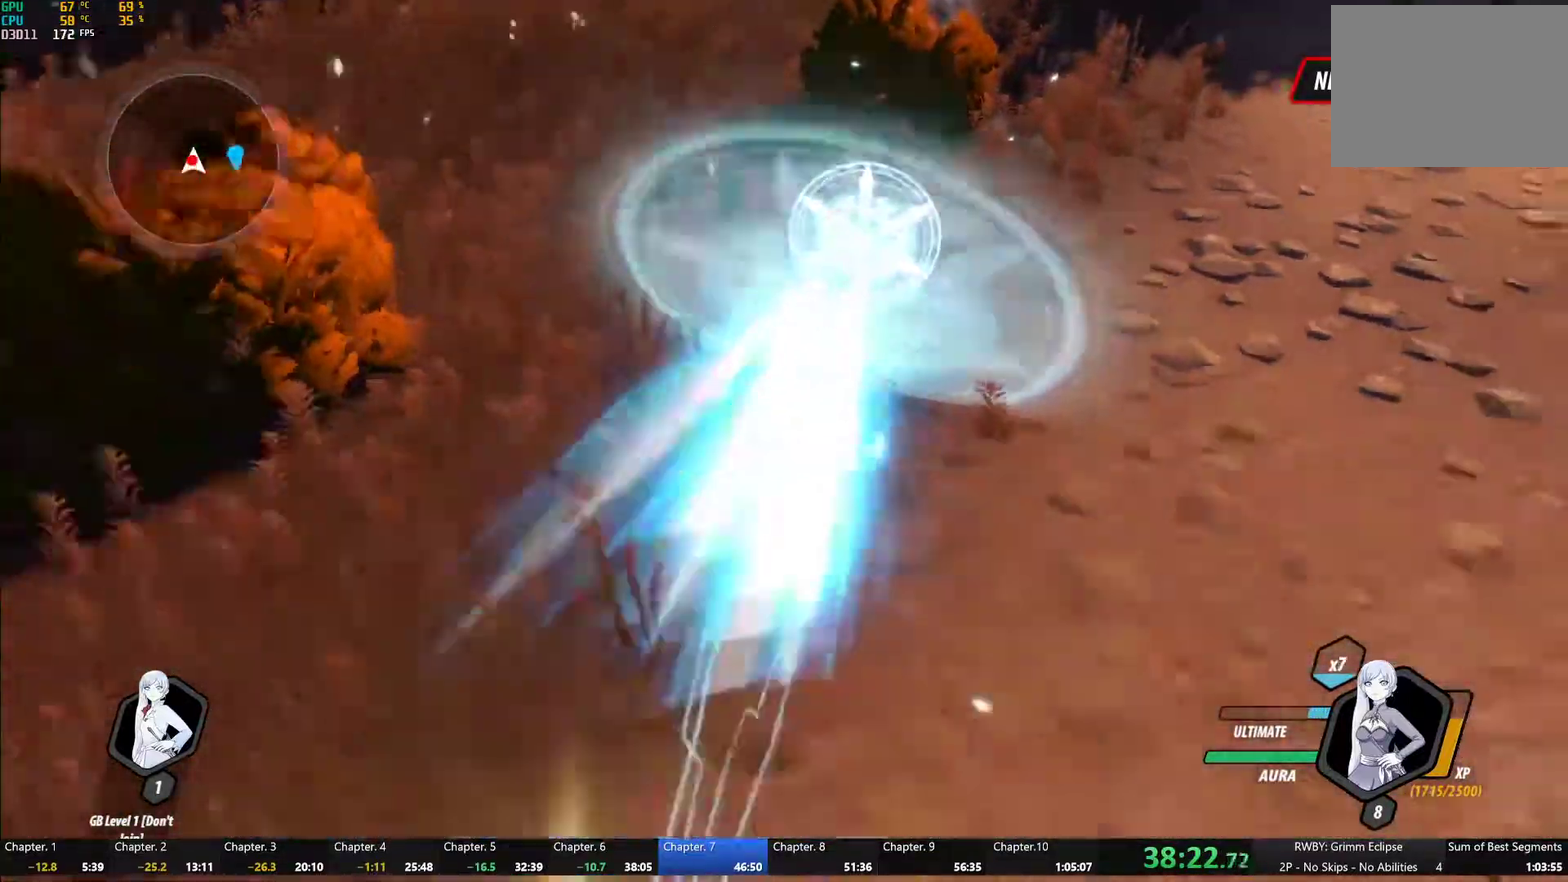
{"buttons": ["Y"], "left_stick": "center", "right_stick": "center", "events": [[83, "L1", "up"], [167, "left_stick", "center"], [267, "Y", "up"], [433, "Y", "down"]]}
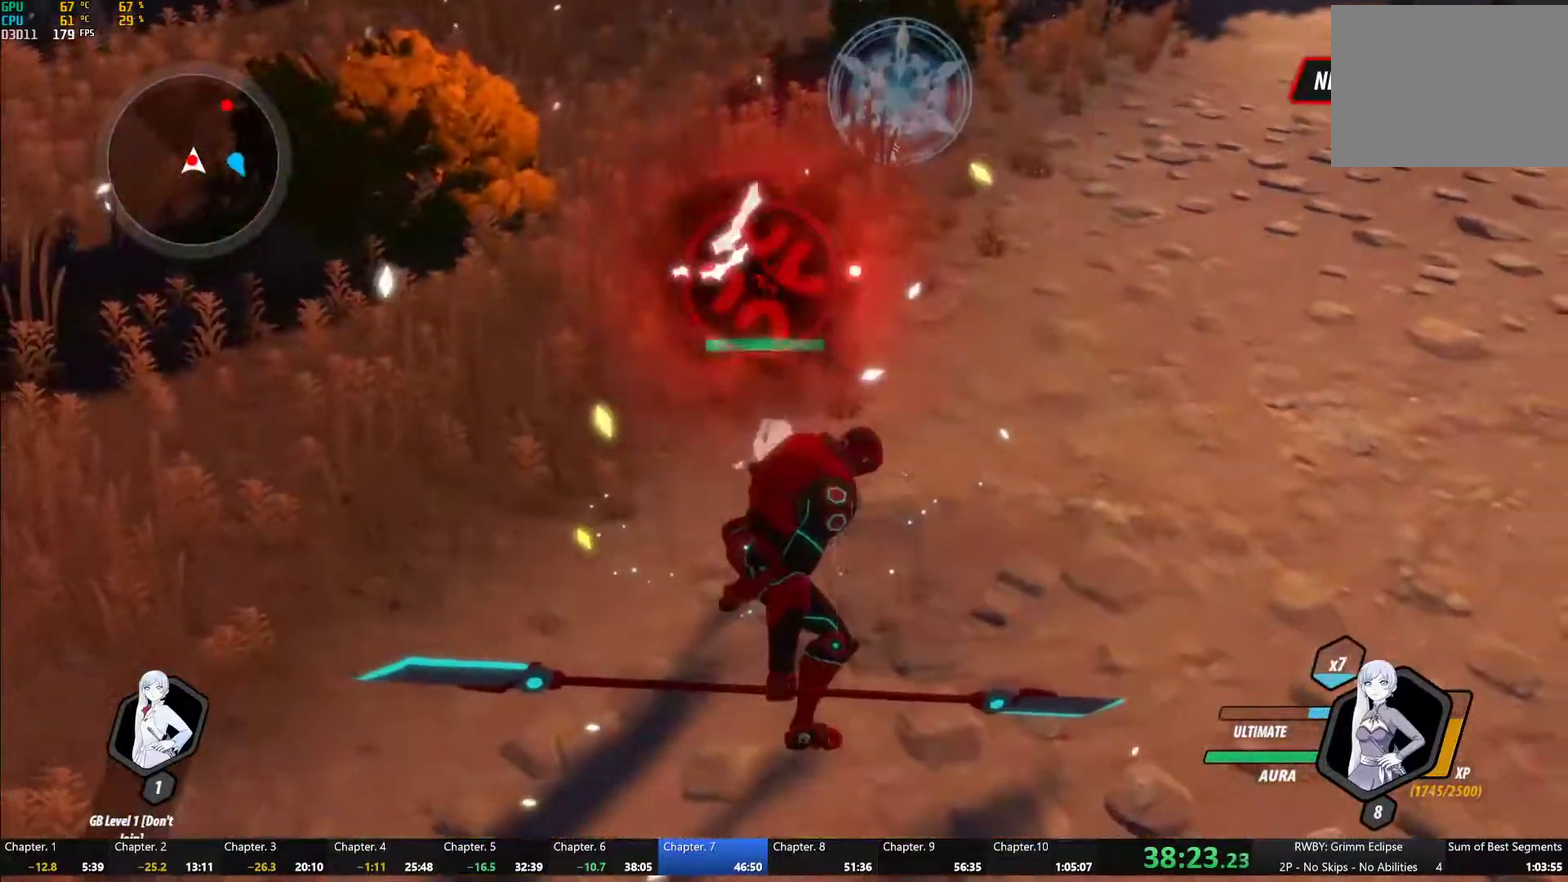
{"buttons": ["Y"], "left_stick": "center", "right_stick": "center", "events": [[33, "L2", "down"], [150, "L2", "up"]]}
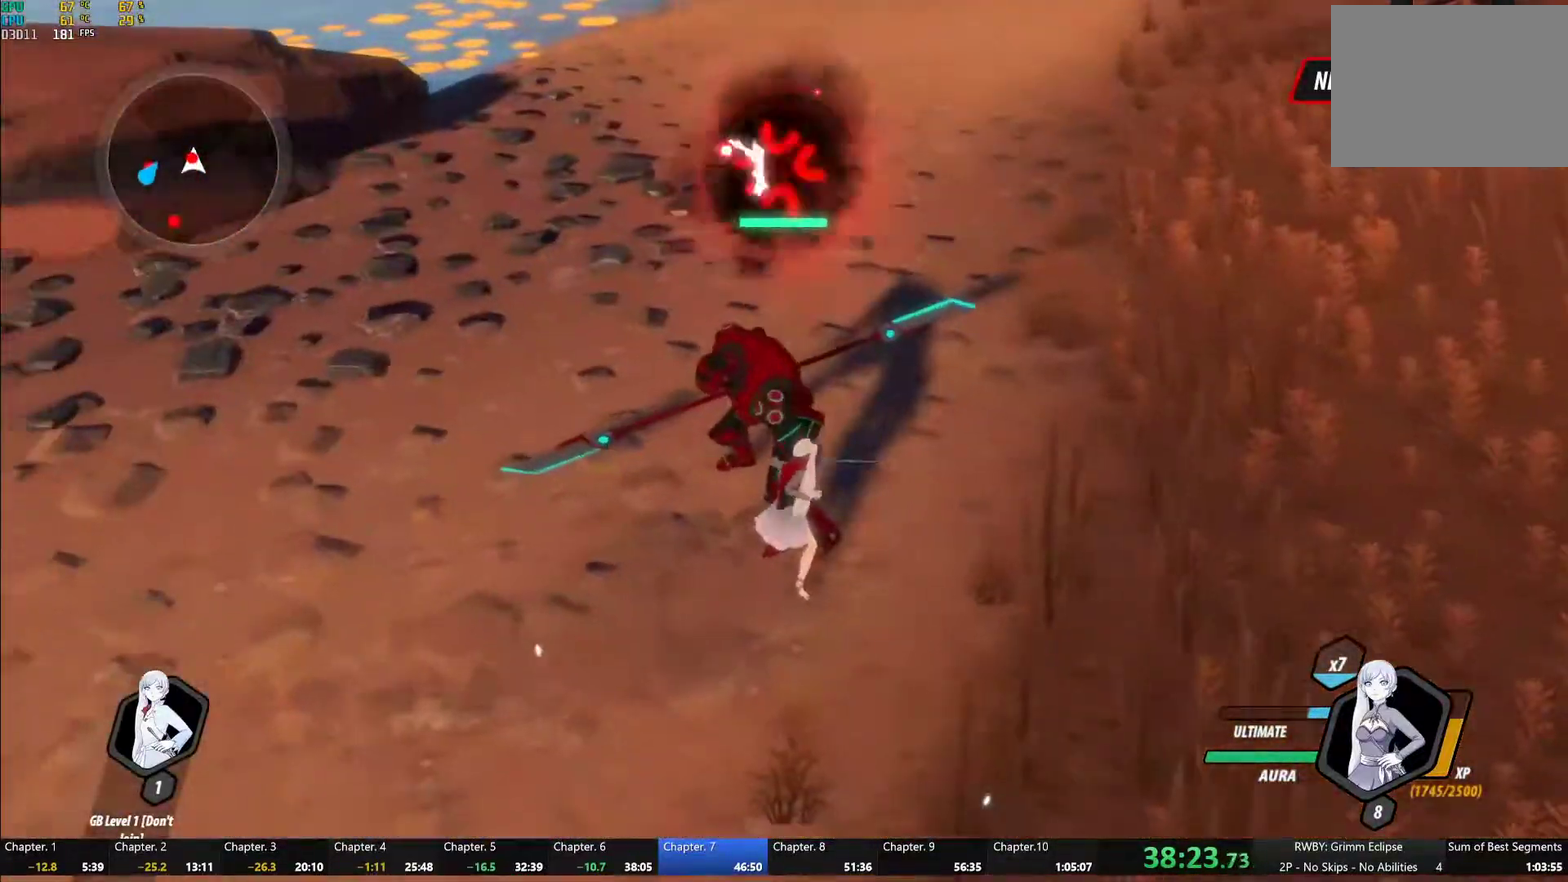
{"buttons": [], "left_stick": "center", "right_stick": "center", "events": [[17, "Y", "up"], [83, "right_stick", "left"], [350, "right_stick", "center"]]}
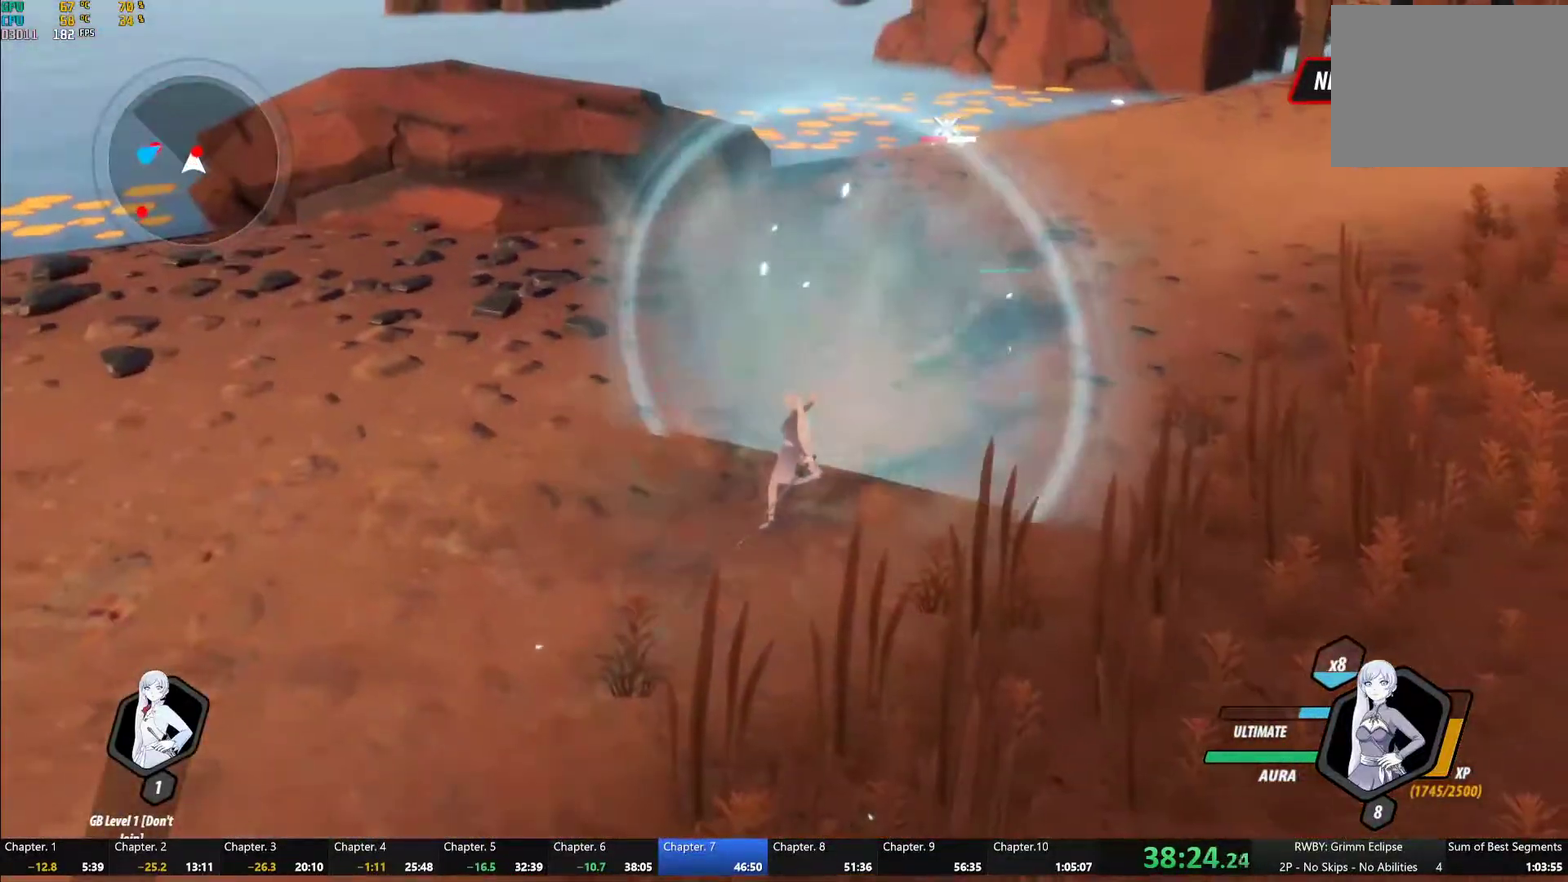
{"buttons": ["B"], "left_stick": "center", "right_stick": "center", "events": [[83, "A", "down"], [83, "left_stick", "up"], [117, "L1", "down"], [150, "A", "up"], [150, "Y", "down"], [467, "B", "down"], [467, "L1", "up"], [467, "Y", "up"], [467, "left_stick", "center"]]}
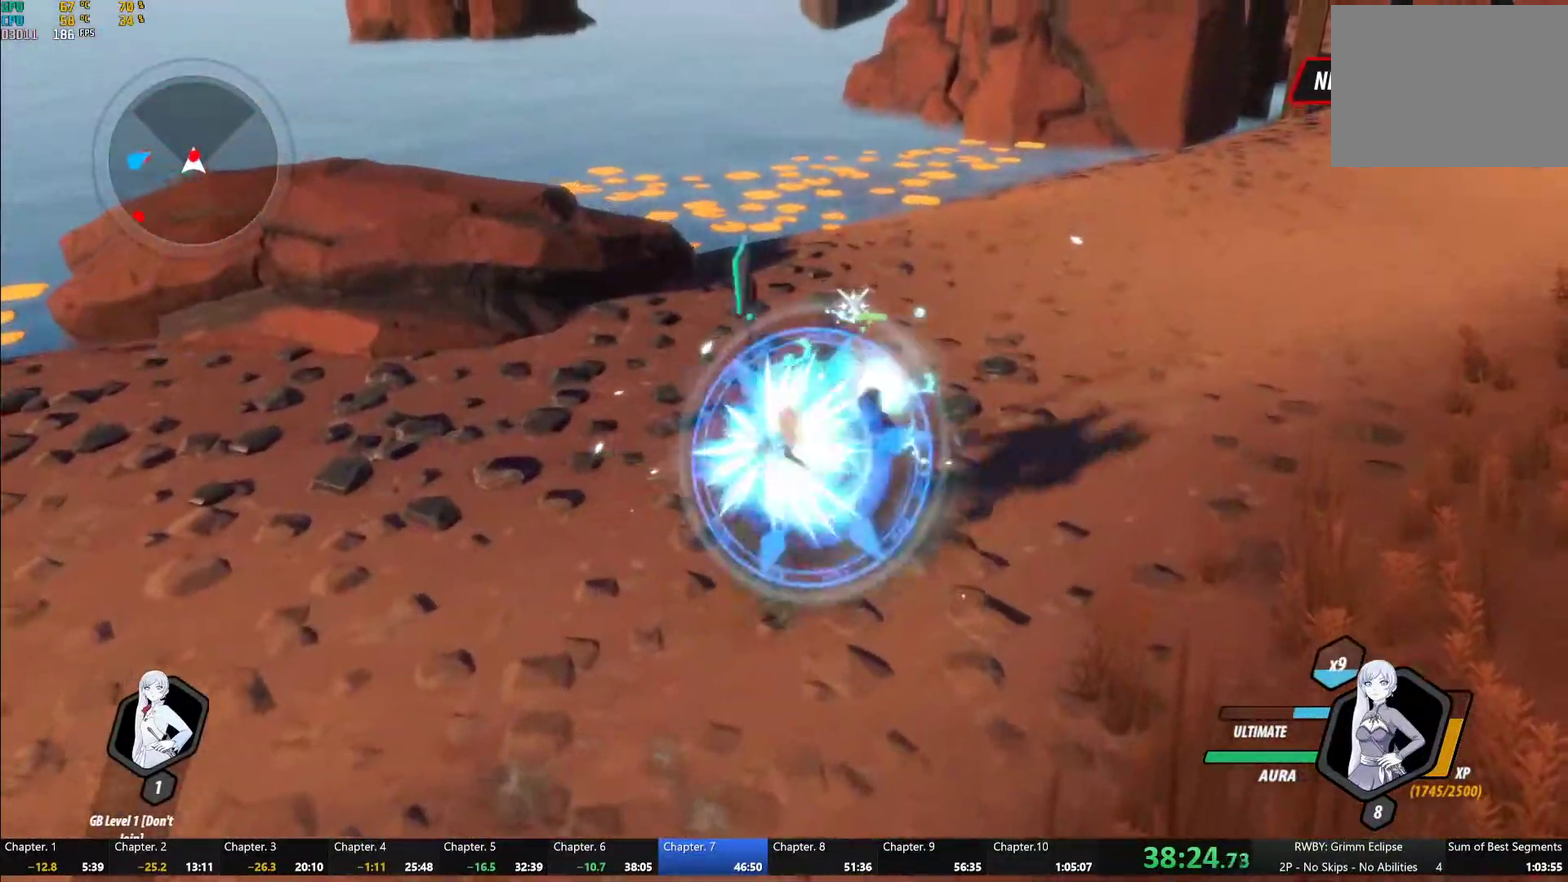
{"buttons": ["B"], "left_stick": "up-right", "right_stick": "center"}
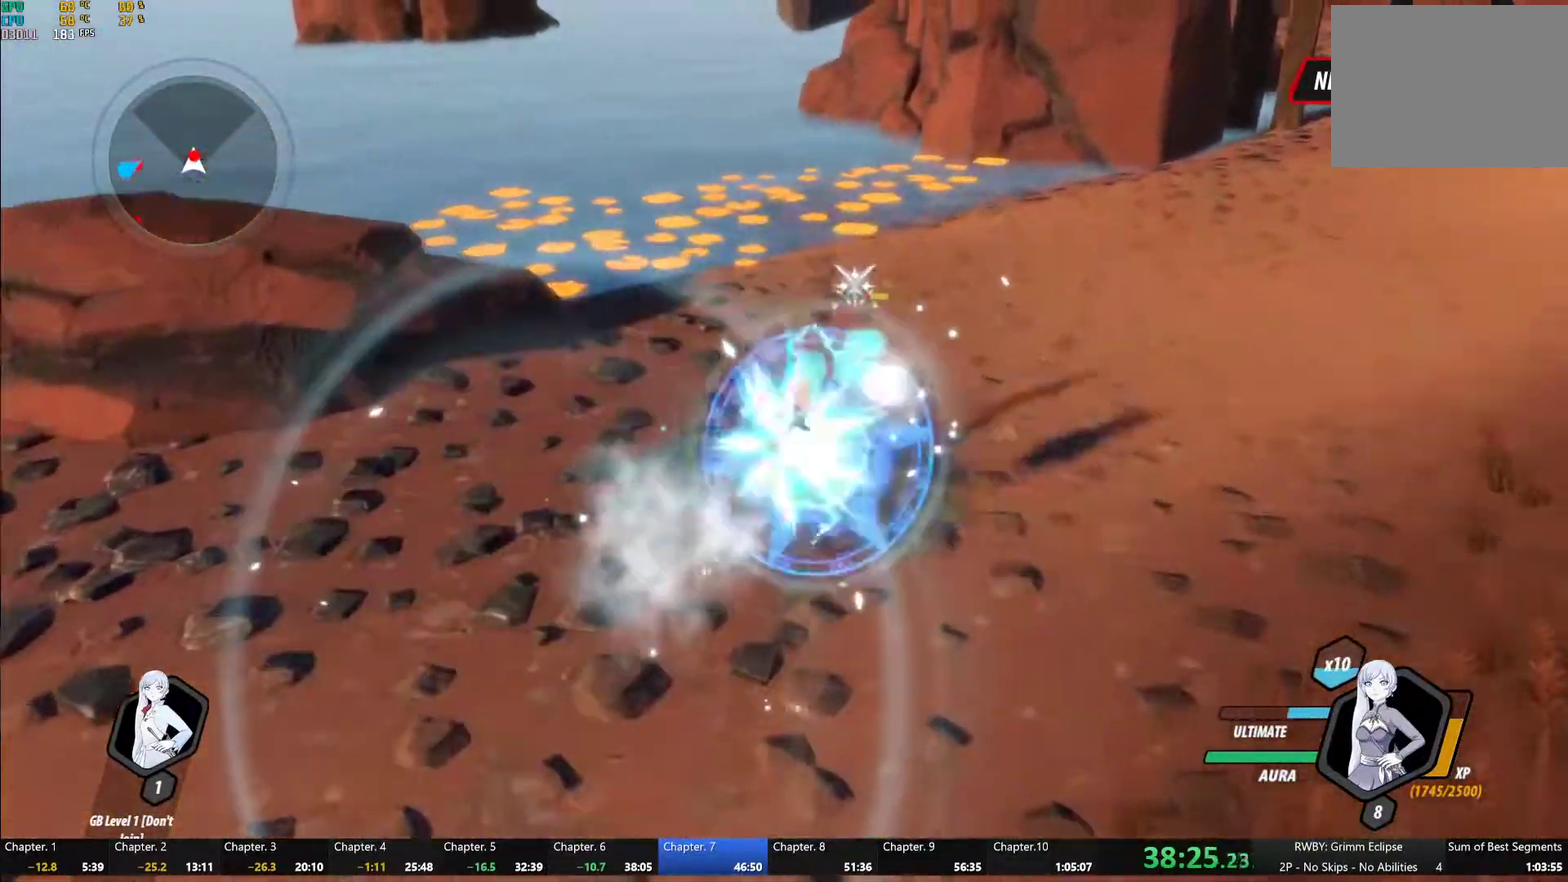
{"buttons": ["B"], "left_stick": "down-left", "right_stick": "center", "events": [[67, "B", "up"], [133, "A", "down"], [133, "L1", "down"], [150, "A", "up"], [183, "Y", "down"], [283, "L1", "up"], [300, "left_stick", "center"], [500, "B", "down"], [500, "Y", "up"], [500, "left_stick", "down-left"]]}
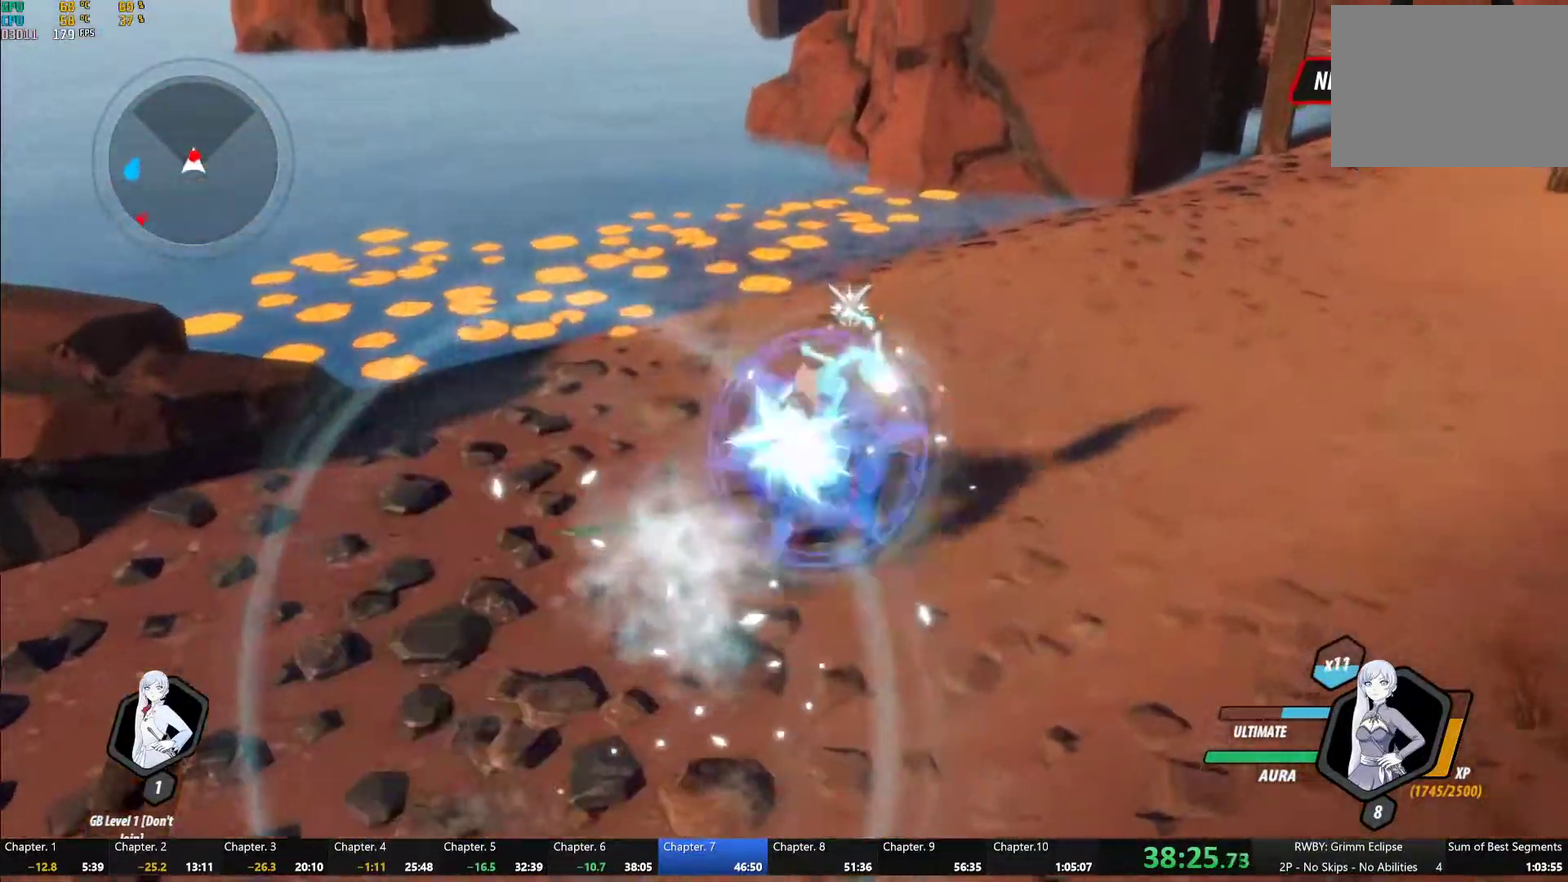
{"buttons": ["B", "Y", "L1"], "left_stick": "down-left", "right_stick": "center", "events": [[83, "B", "up"], [183, "L1", "down"], [217, "Y", "down"], [267, "B", "down"], [267, "Y", "up"], [333, "B", "up"], [333, "L1", "up"], [367, "A", "down"], [433, "A", "up"], [433, "L1", "down"], [433, "Y", "down"], [500, "B", "down"]]}
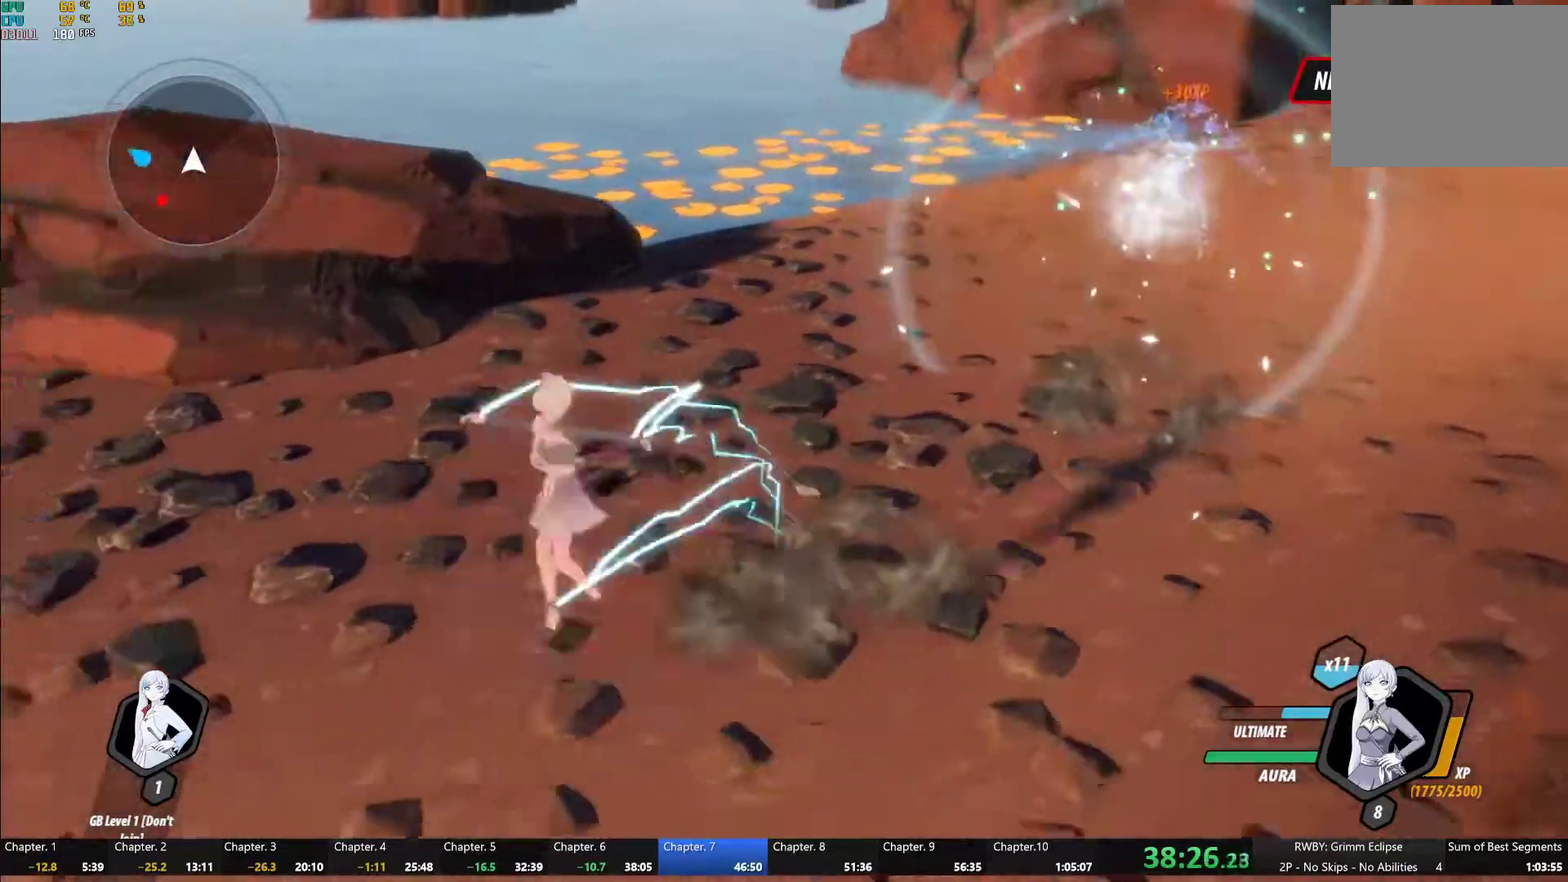
{"buttons": ["Y", "L1"], "left_stick": "down-left", "right_stick": "center", "events": [[33, "Y", "up"], [67, "L1", "up"], [100, "B", "up"], [167, "A", "down"], [167, "R2", "down"], [300, "A", "up"], [300, "B", "down"], [350, "R2", "up"], [367, "B", "up"], [417, "A", "down"], [467, "A", "up"], [467, "L1", "down"], [483, "Y", "down"]]}
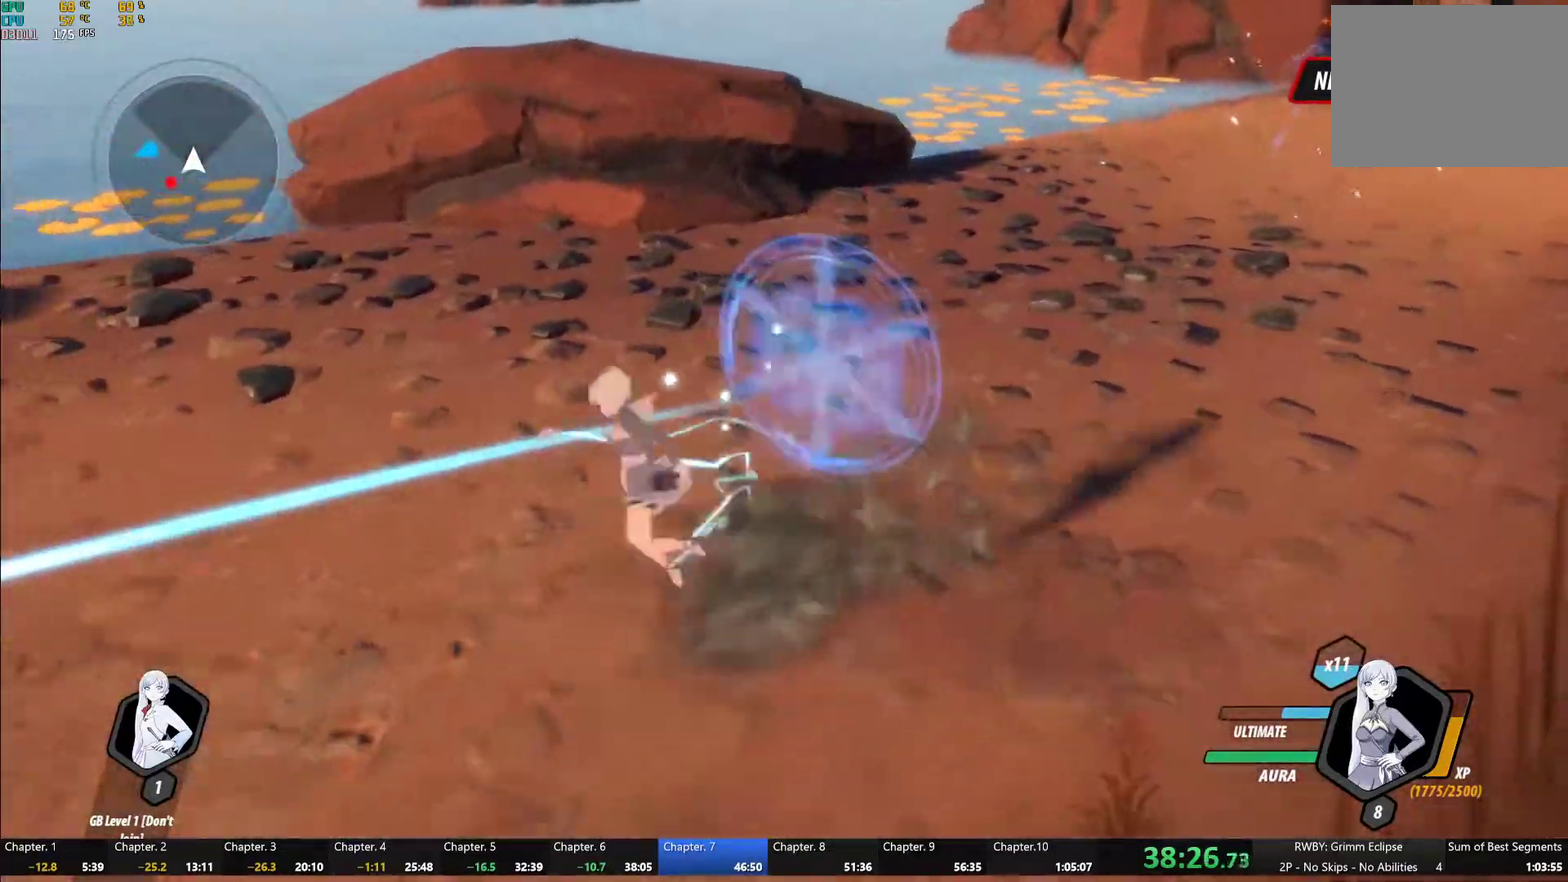
{"buttons": ["Y"], "left_stick": "left", "right_stick": "center", "events": [[17, "B", "down"], [33, "Y", "up"], [83, "L1", "up"], [100, "B", "up"], [133, "A", "down"], [183, "A", "up"], [183, "L1", "down"], [183, "Y", "down"], [217, "B", "down"], [233, "Y", "up"], [300, "B", "up"], [300, "L1", "up"], [383, "L1", "down"], [400, "Y", "down"], [400, "left_stick", "left"], [483, "L1", "up"]]}
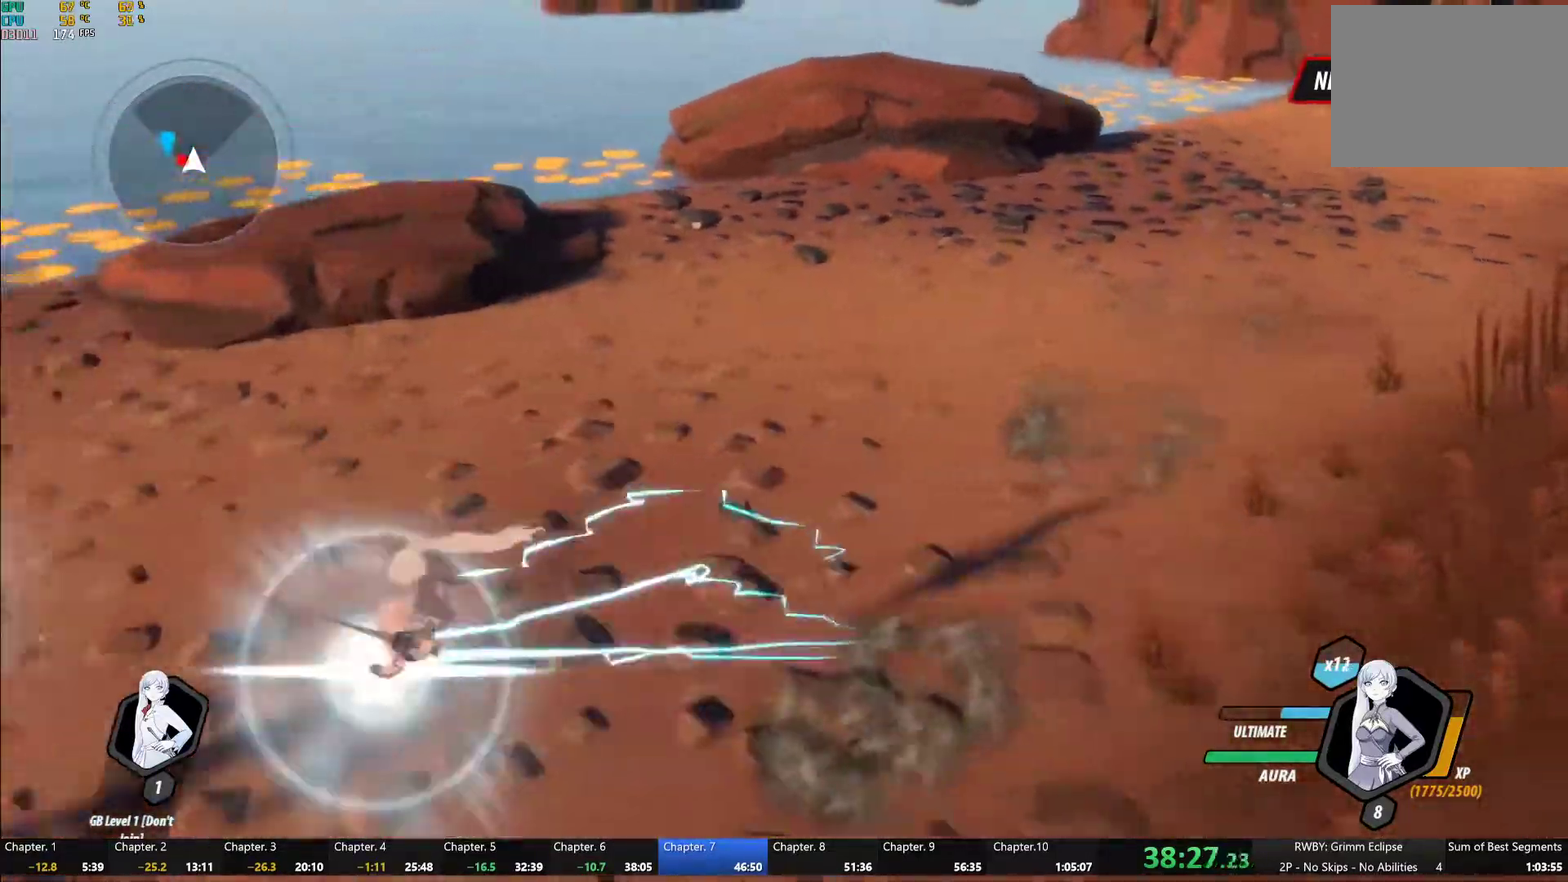
{"buttons": ["Y", "L1"], "left_stick": "up", "right_stick": "center", "events": [[67, "L2", "down"], [133, "L2", "up"], [233, "B", "down"], [233, "Y", "up"], [267, "left_stick", "center"], [317, "B", "up"], [400, "L1", "down"], [400, "left_stick", "up"], [417, "Y", "down"]]}
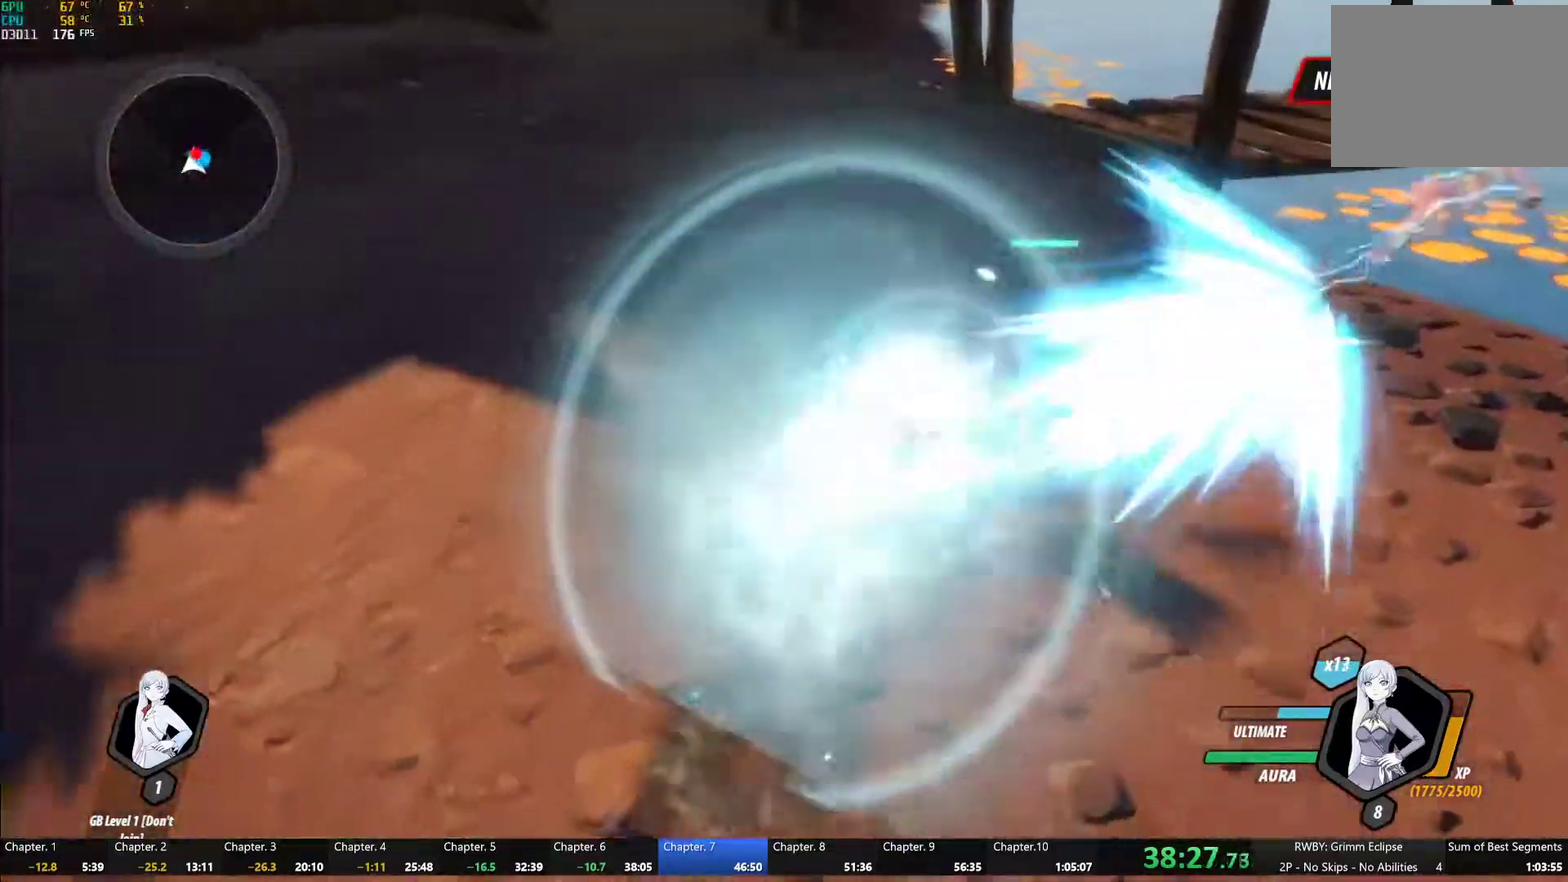
{"buttons": ["Y", "L1"], "left_stick": "up-right", "right_stick": "center", "events": [[33, "L1", "up"], [67, "left_stick", "center"], [250, "B", "down"], [250, "Y", "up"], [333, "B", "up"], [400, "left_stick", "up-right"], [417, "L1", "down"], [433, "Y", "down"]]}
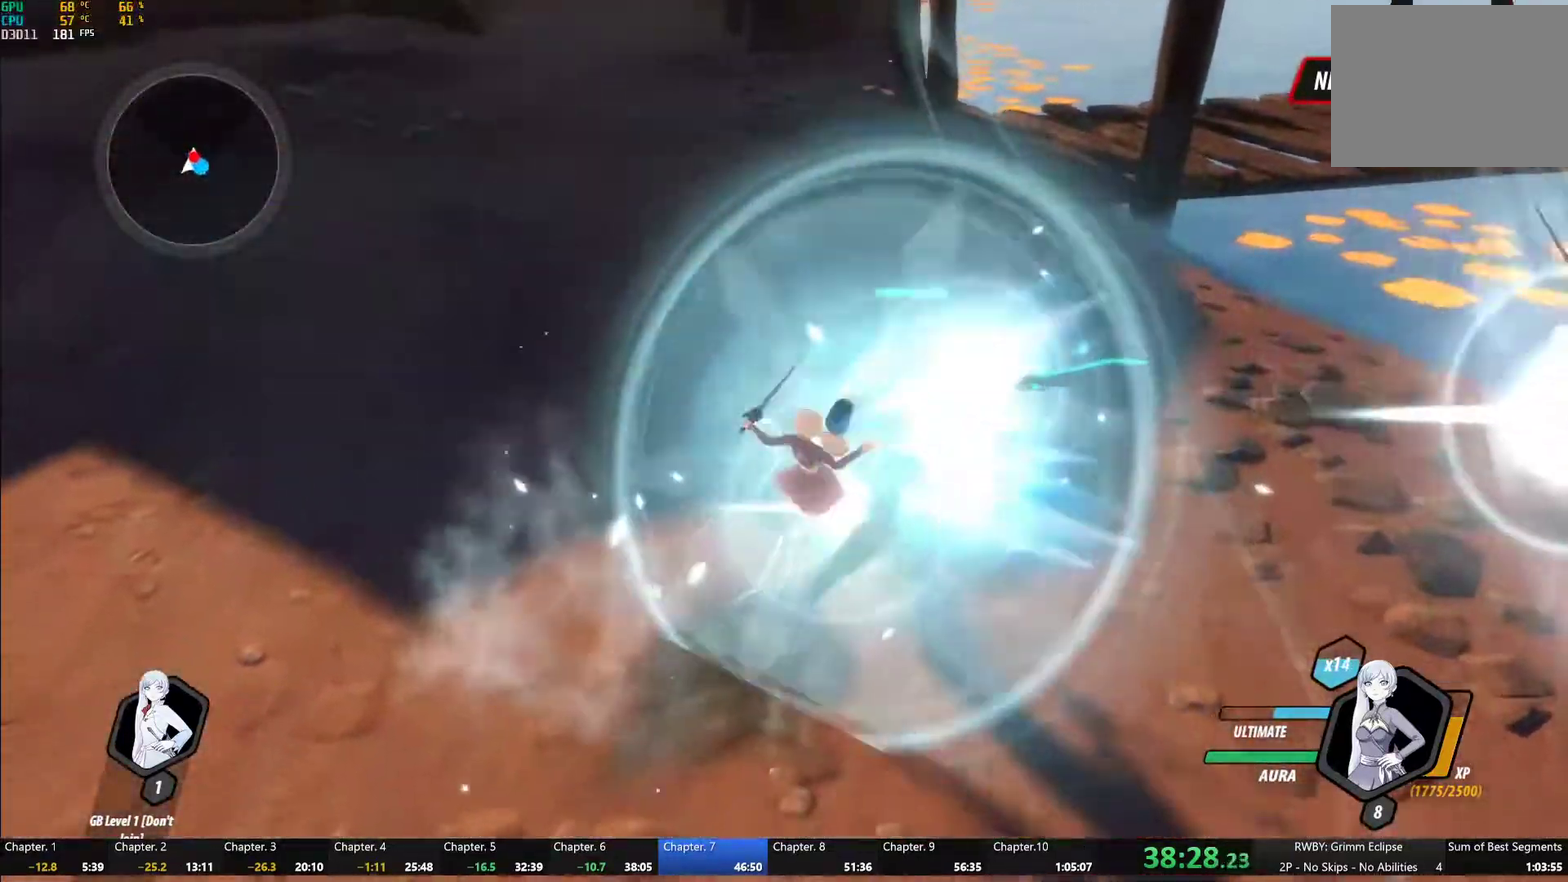
{"buttons": ["Y", "L1"], "left_stick": "up", "right_stick": "center", "events": [[83, "L1", "up"], [117, "left_stick", "center"], [233, "B", "down"], [233, "Y", "up"], [350, "B", "up"], [367, "left_stick", "up"], [417, "L1", "down"], [450, "Y", "down"]]}
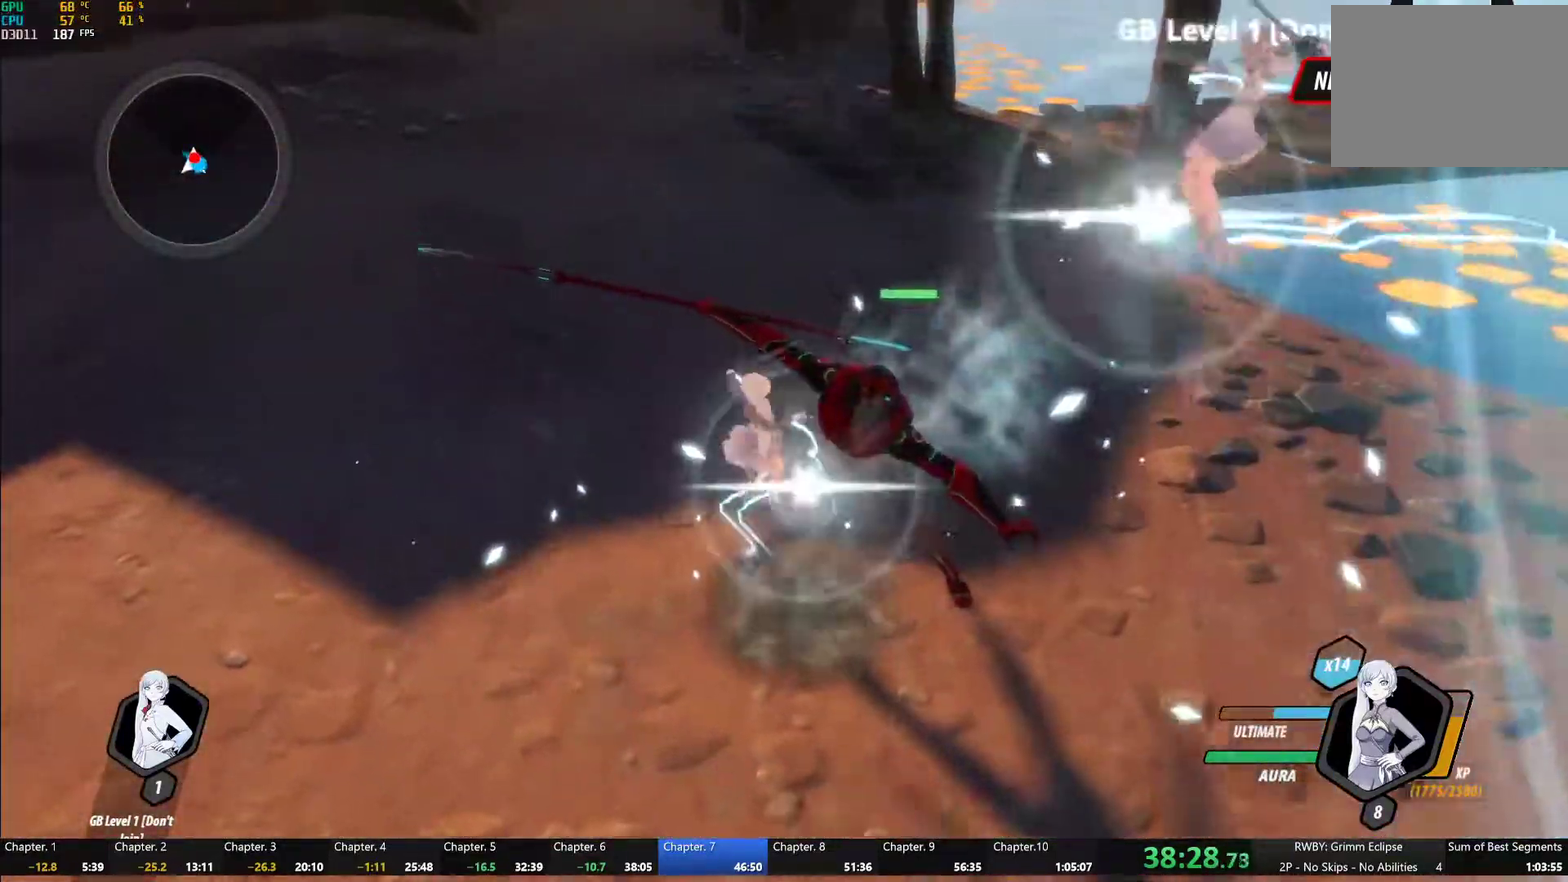
{"buttons": ["Y", "L1"], "left_stick": "up-right", "right_stick": "center", "events": [[217, "L1", "up"], [217, "left_stick", "center"], [267, "B", "down"], [283, "Y", "up"], [350, "B", "up"], [433, "L1", "down"], [450, "left_stick", "up-right"], [467, "Y", "down"]]}
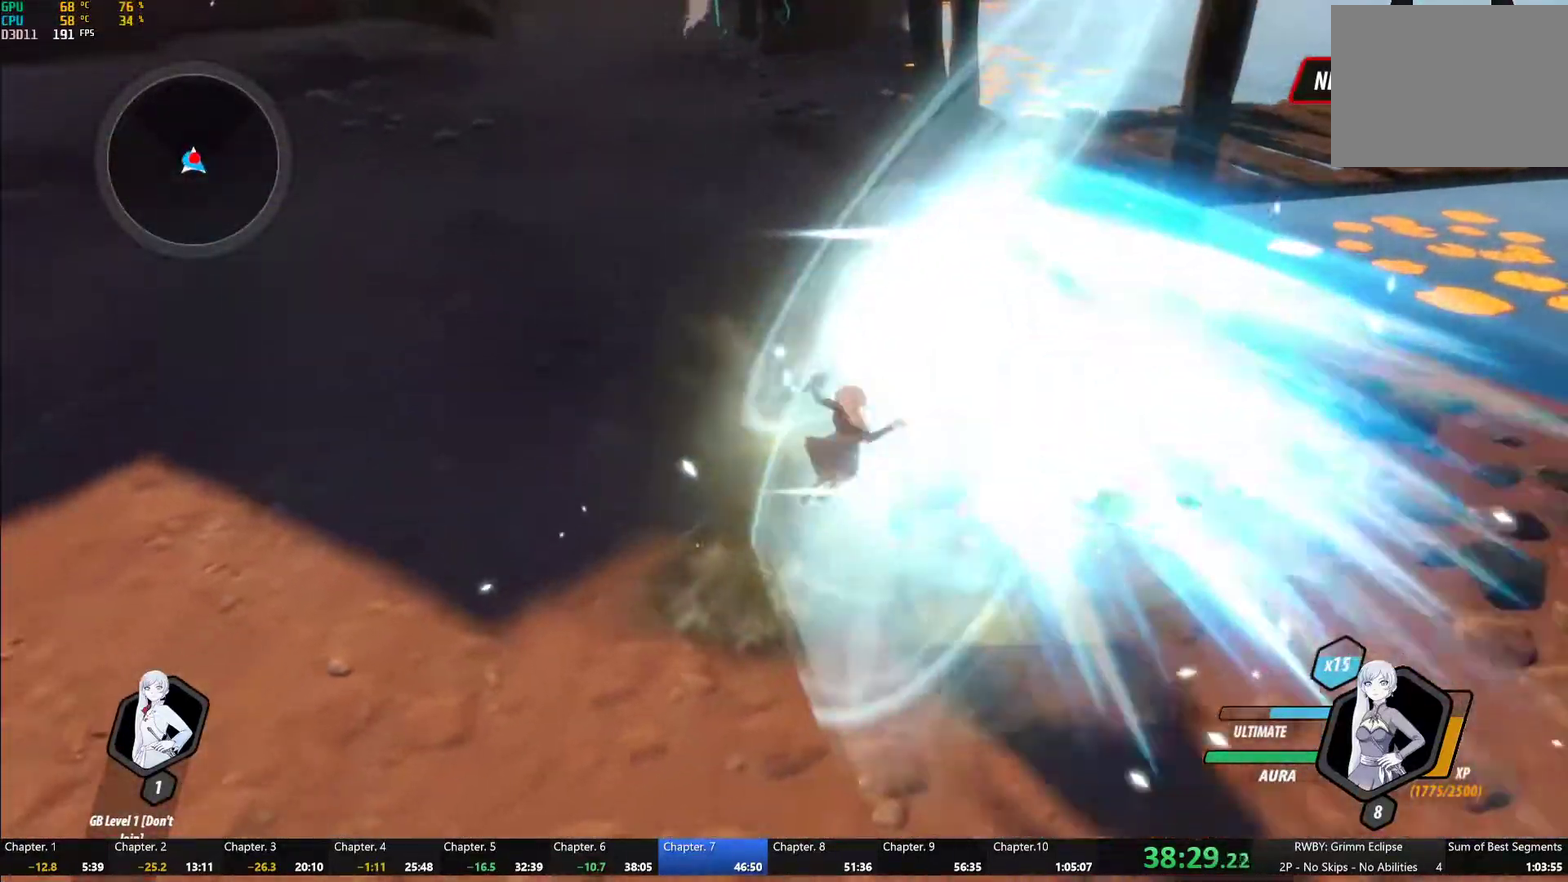
{"buttons": ["Y", "L1"], "left_stick": "up-right", "right_stick": "center", "events": [[67, "L1", "up"], [83, "left_stick", "center"], [300, "B", "down"], [300, "Y", "up"], [383, "B", "up"], [450, "left_stick", "up-right"], [467, "L1", "down"], [467, "Y", "down"]]}
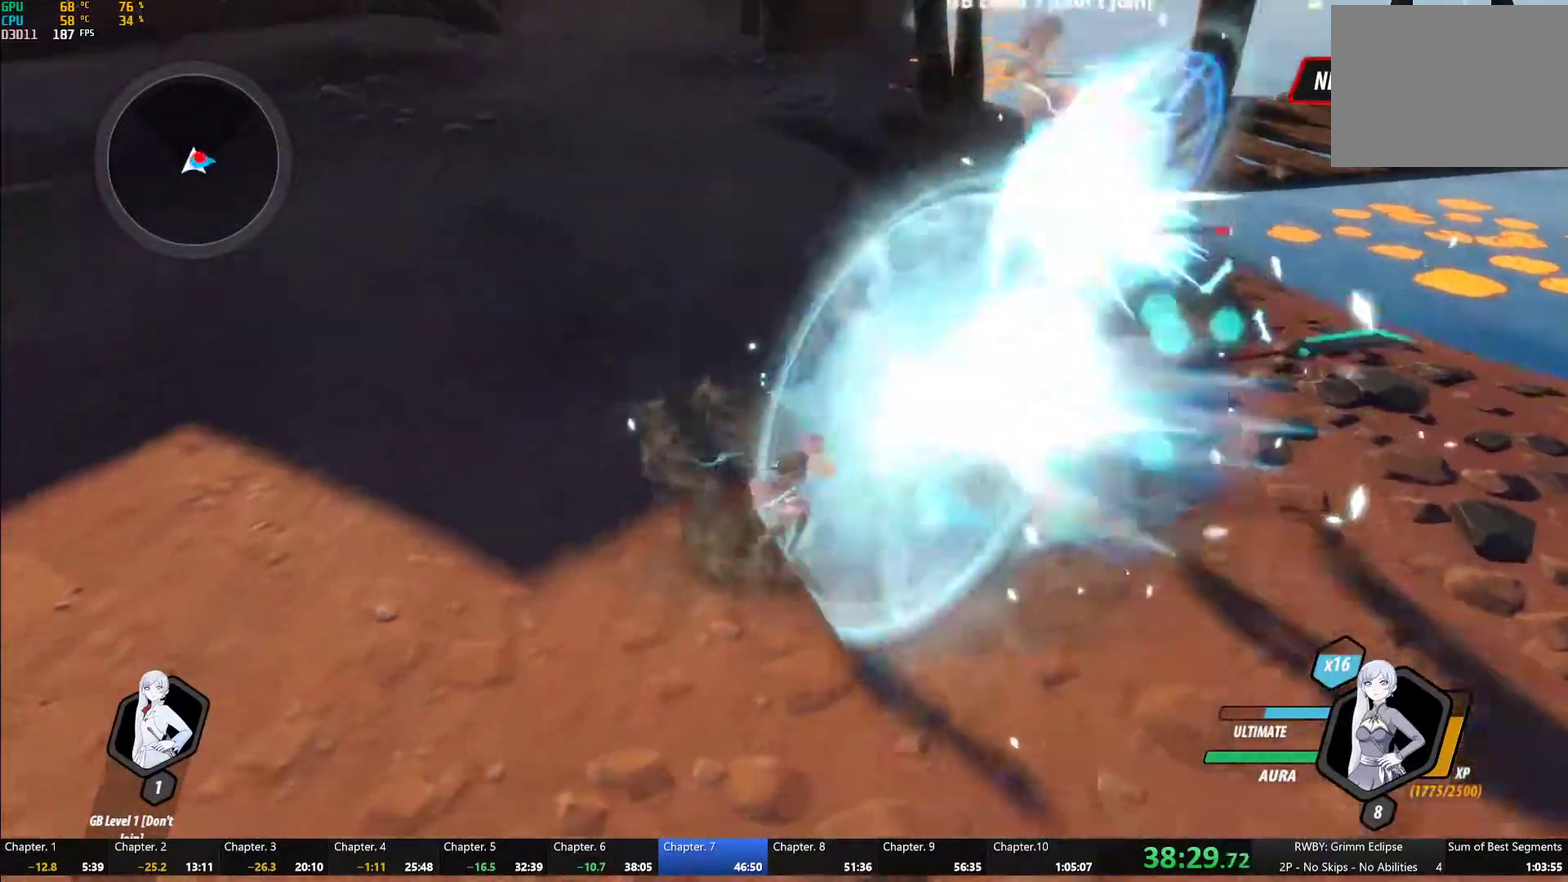
{"buttons": [], "left_stick": "down-left", "right_stick": "left", "events": [[83, "L1", "up"], [100, "left_stick", "center"], [300, "B", "down"], [300, "Y", "up"], [300, "left_stick", "down-left"], [383, "B", "up"], [483, "right_stick", "left"]]}